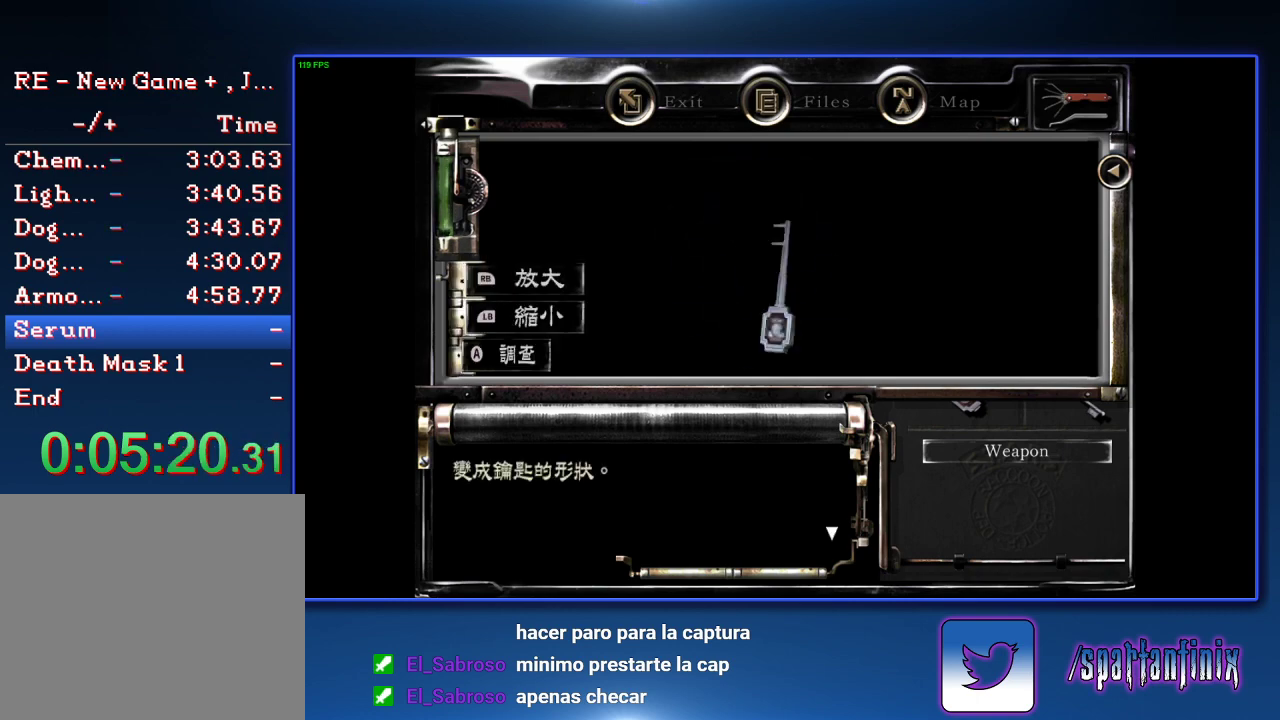
Gameplay with a controller (PlayStation layout); each line is a JSON object with the inputs held at the frame after it. "events" lists button and stick changes between this image and that frame as [ms after this image, input, new state], when the widget could be followed in between.
{"buttons": [], "left_stick": "center", "right_stick": "center"}
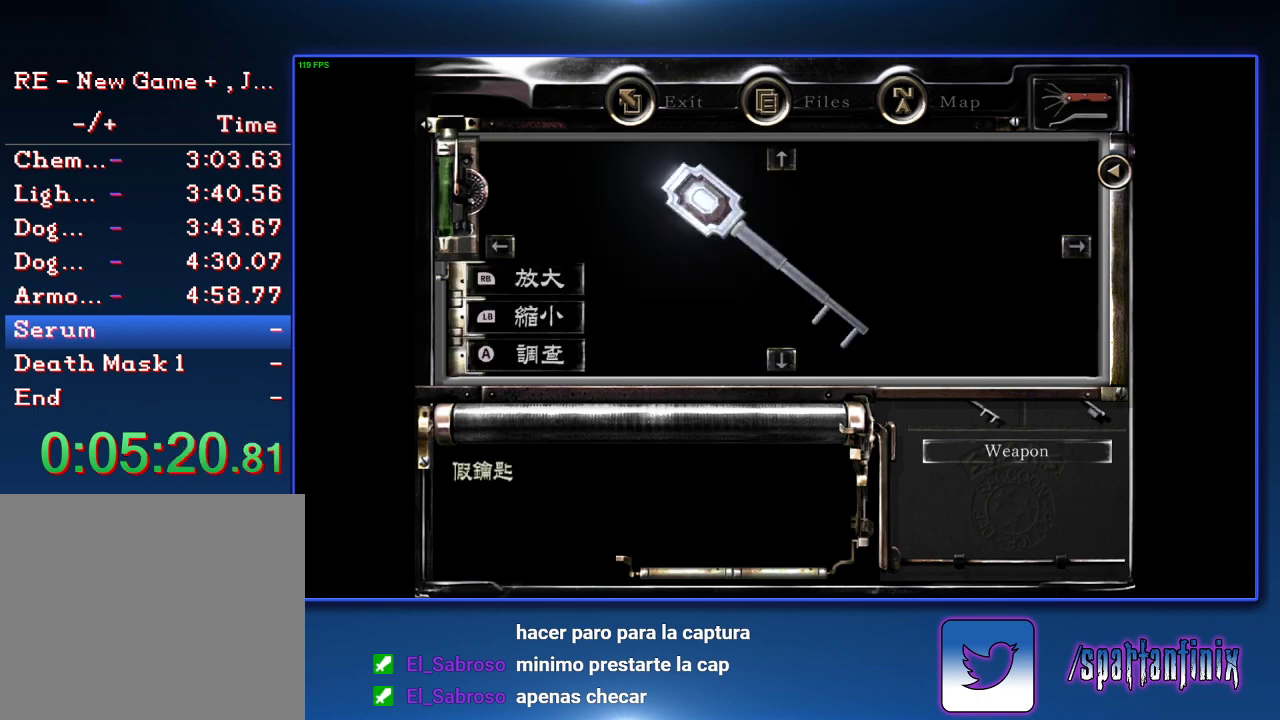
{"buttons": [], "left_stick": "center", "right_stick": "center", "events": [[67, "CIRCLE", "down"], [200, "CIRCLE", "up"]]}
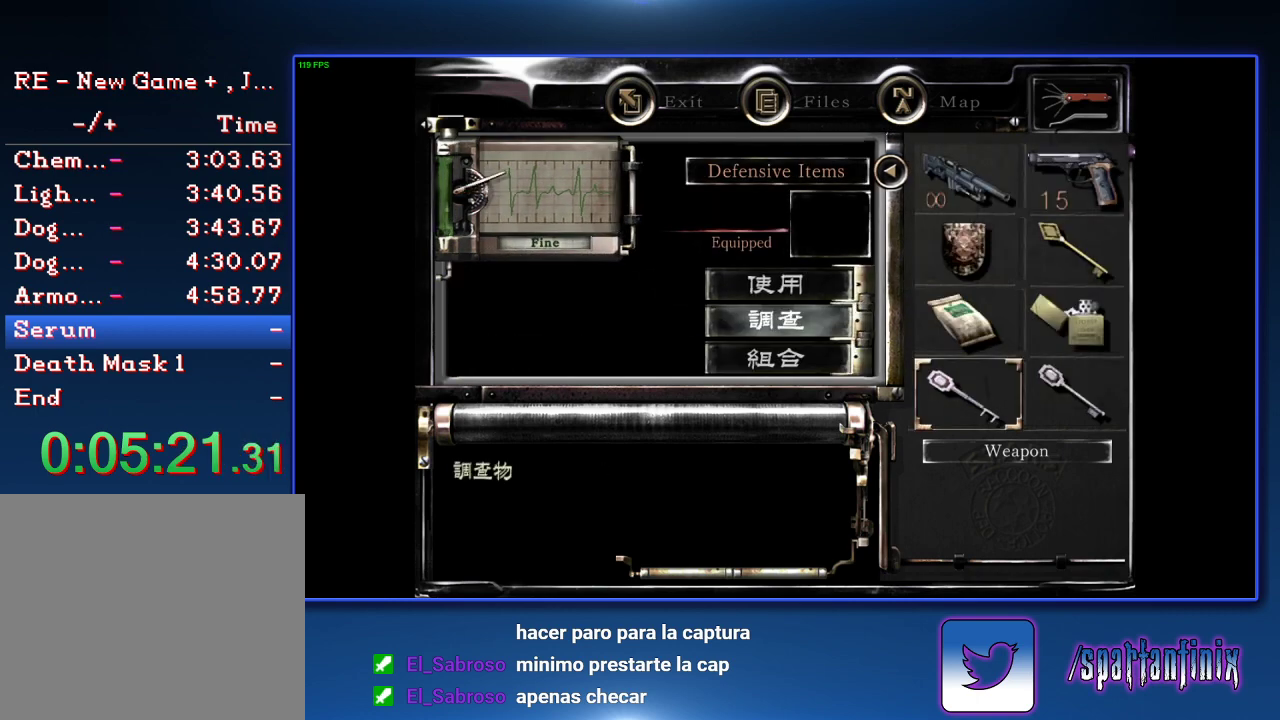
{"buttons": ["SQUARE", "DPAD_UP"], "left_stick": "center", "right_stick": "center", "events": [[100, "DPAD_UP", "down"], [133, "CROSS", "down"], [233, "CROSS", "up"], [233, "DPAD_UP", "up"], [367, "DPAD_UP", "down"], [467, "SQUARE", "down"]]}
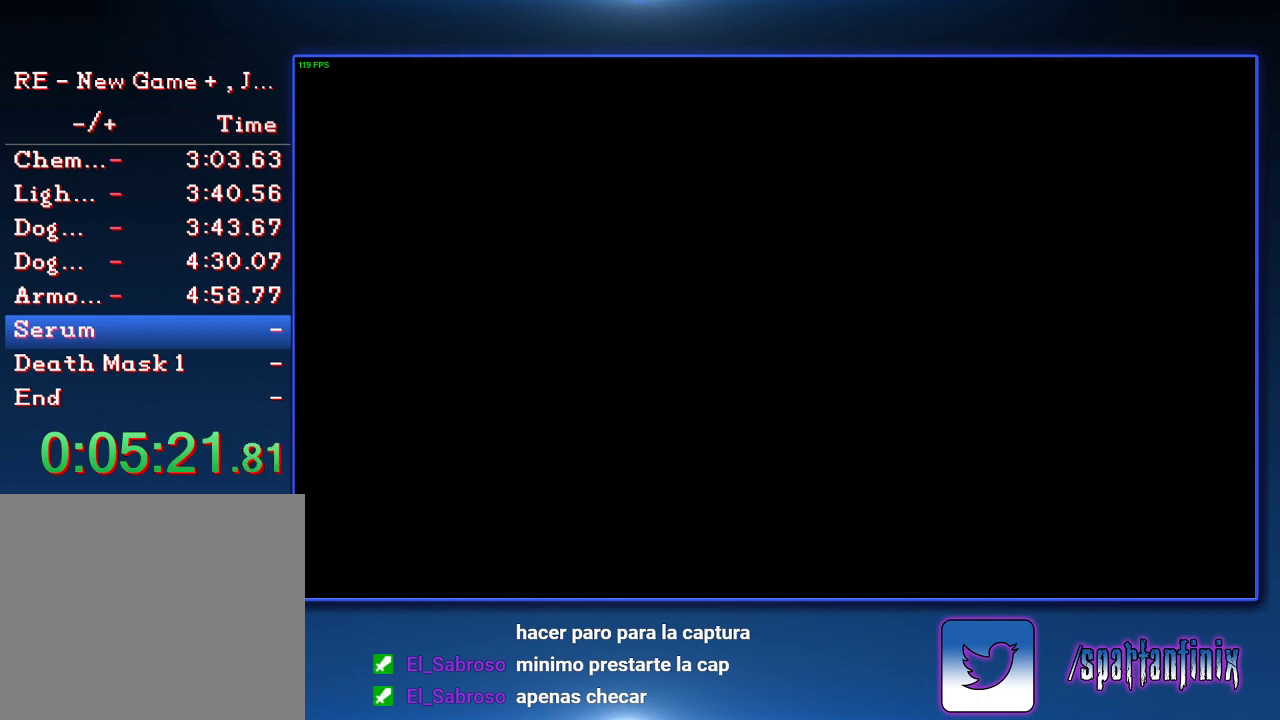
{"buttons": ["SQUARE", "DPAD_UP"], "left_stick": "center", "right_stick": "center", "events": []}
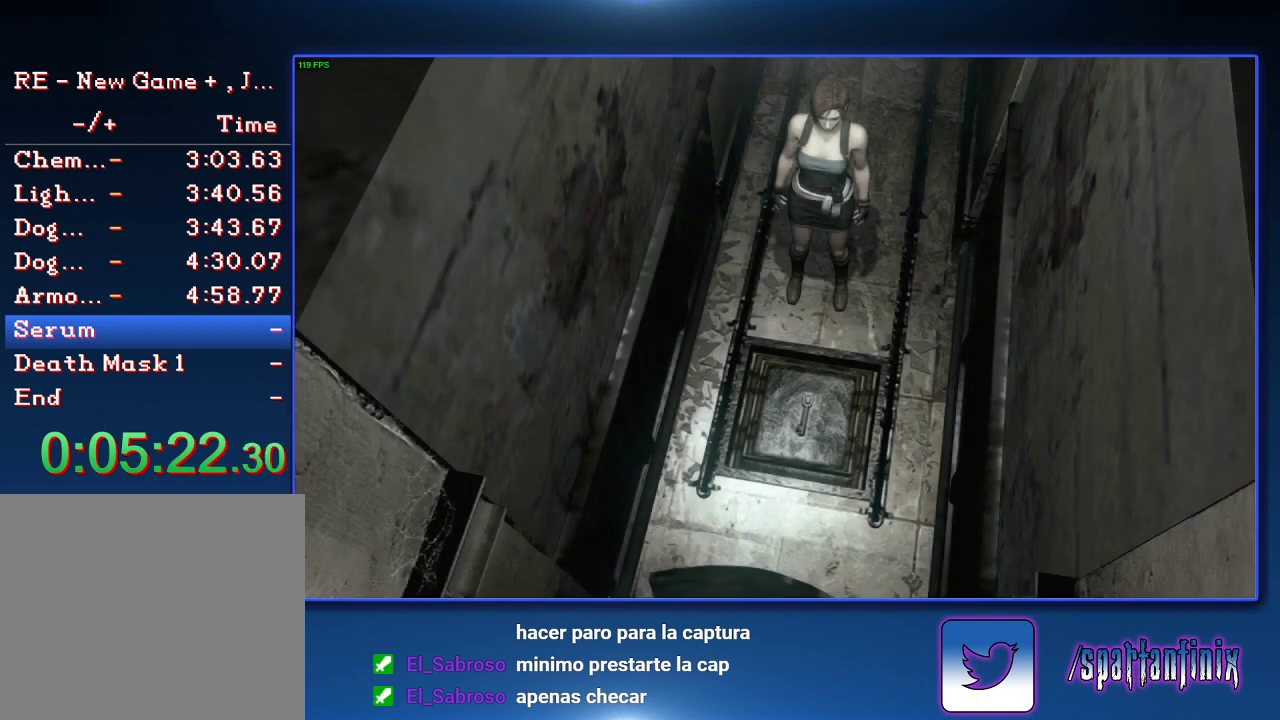
{"buttons": ["SQUARE", "DPAD_UP"], "left_stick": "center", "right_stick": "center", "events": [[400, "SQUARE", "up"], [467, "SQUARE", "down"]]}
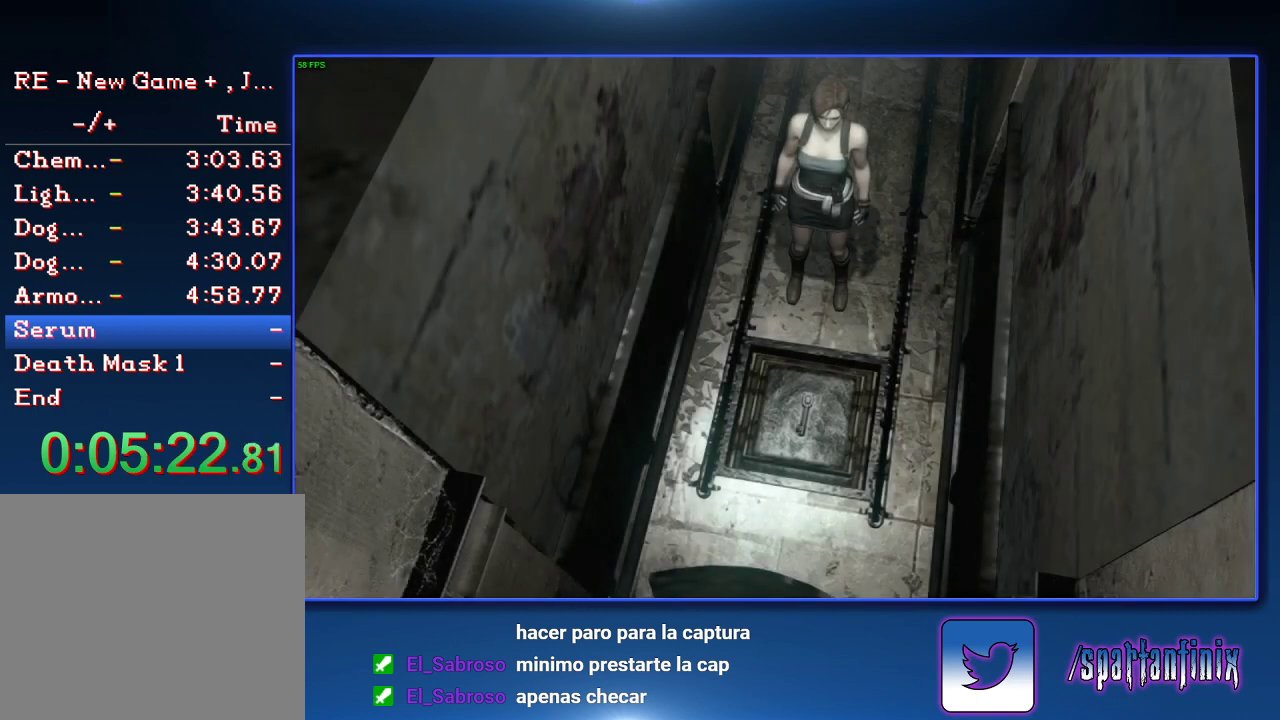
{"buttons": [], "left_stick": "center", "right_stick": "center", "events": [[100, "SQUARE", "up"], [167, "DPAD_UP", "up"]]}
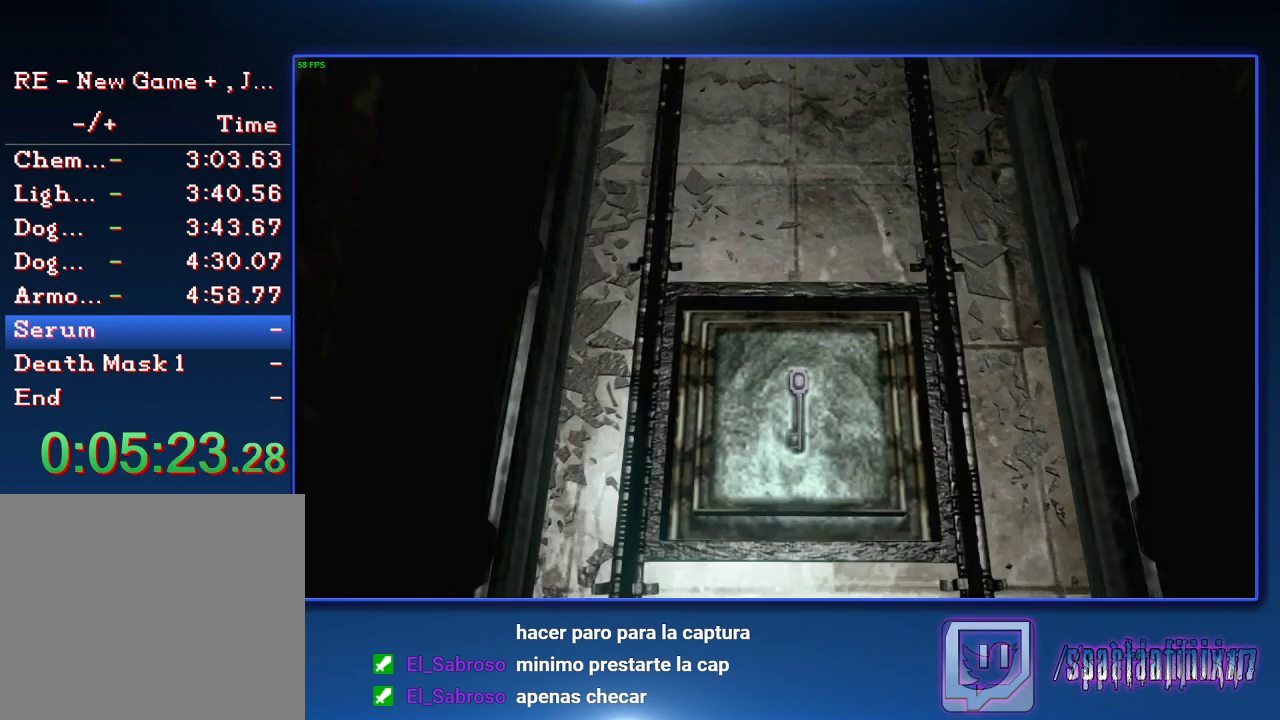
{"buttons": [], "left_stick": "center", "right_stick": "center", "events": []}
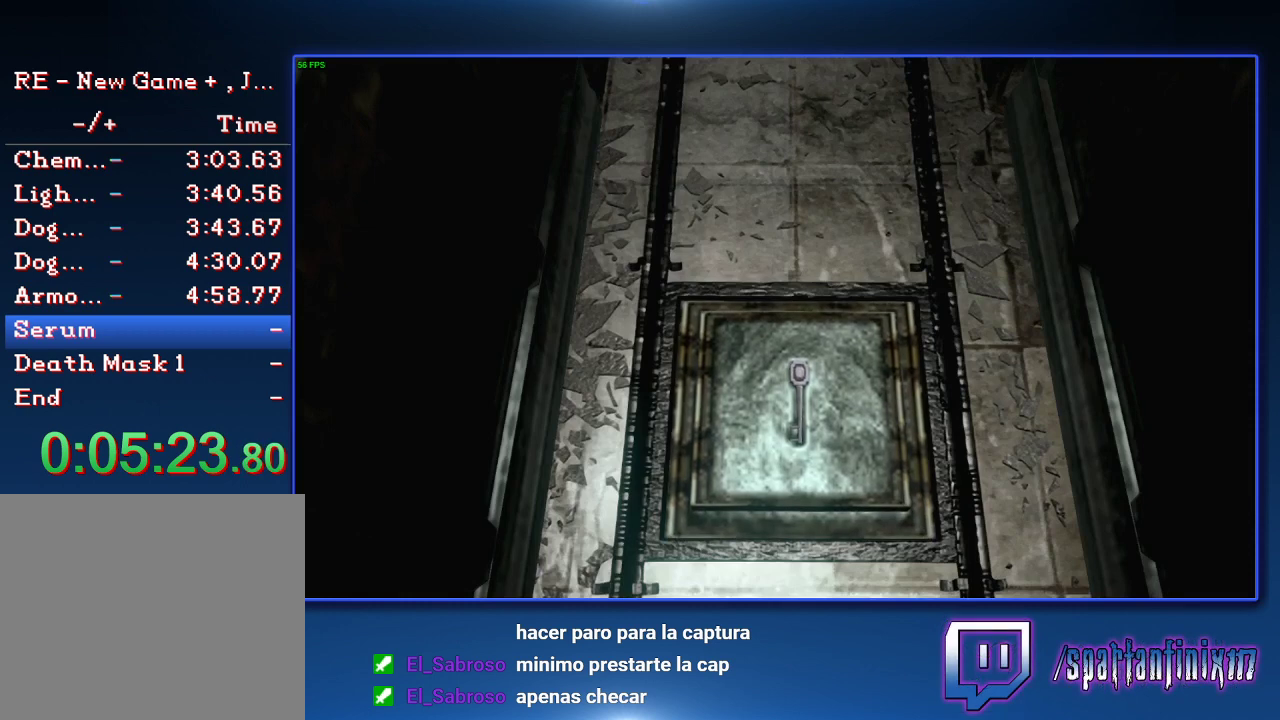
{"buttons": [], "left_stick": "center", "right_stick": "center", "events": []}
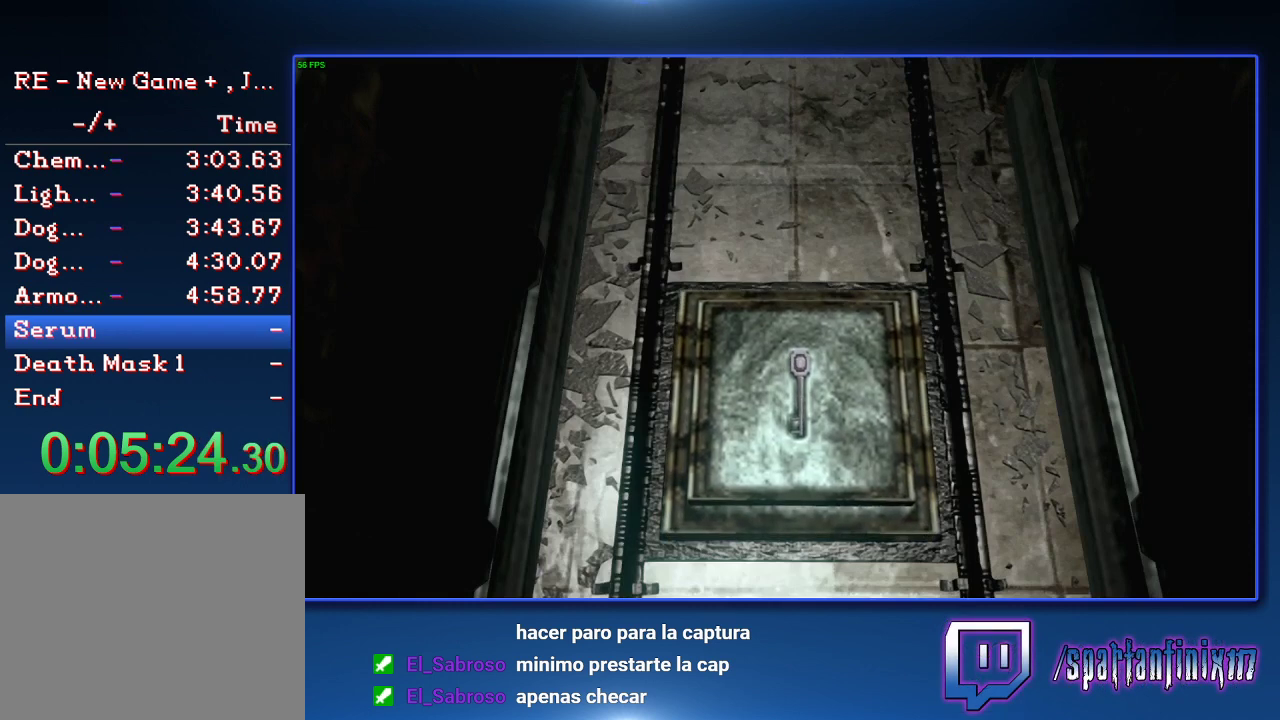
{"buttons": [], "left_stick": "center", "right_stick": "center", "events": []}
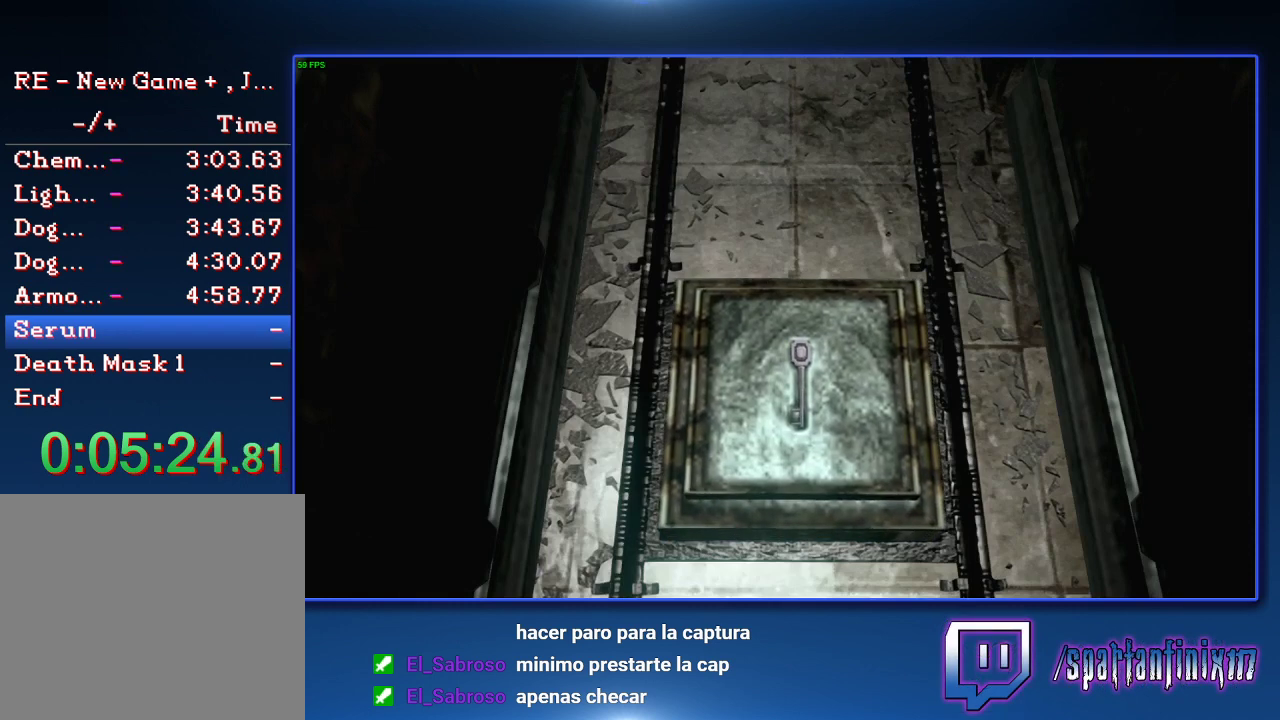
{"buttons": [], "left_stick": "center", "right_stick": "center", "events": []}
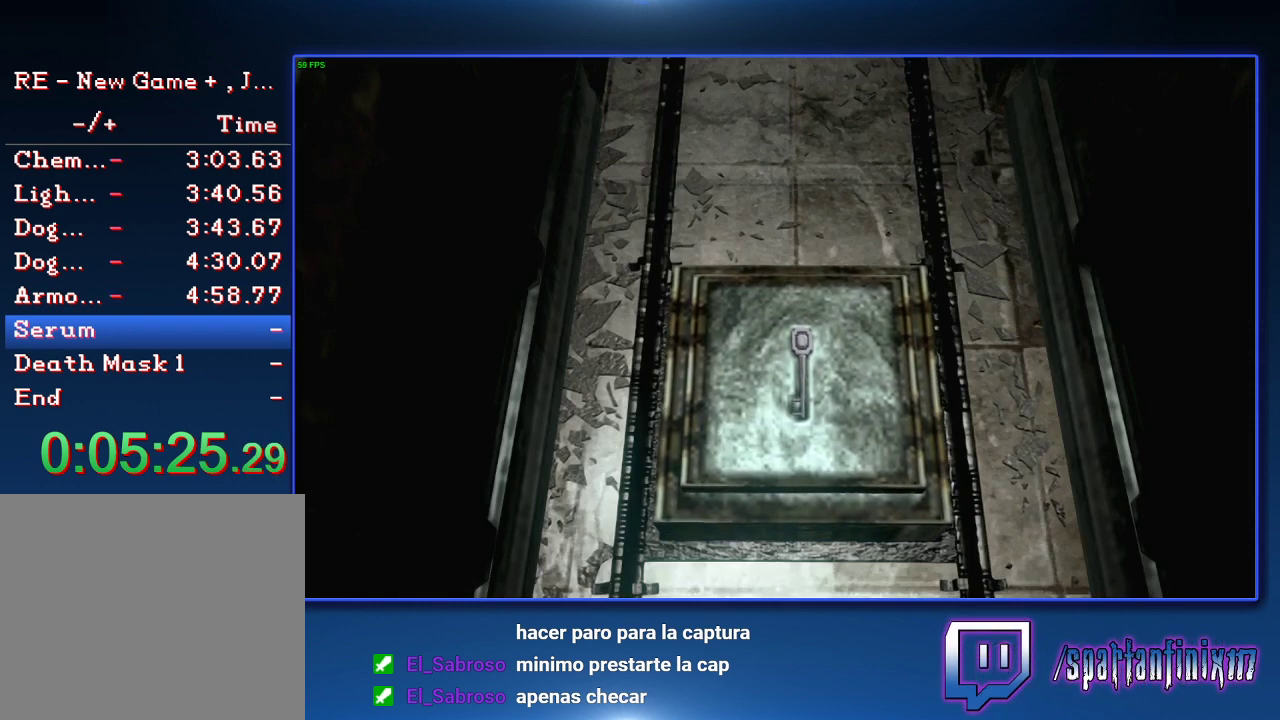
{"buttons": [], "left_stick": "up", "right_stick": "center", "events": [[267, "left_stick", "up"]]}
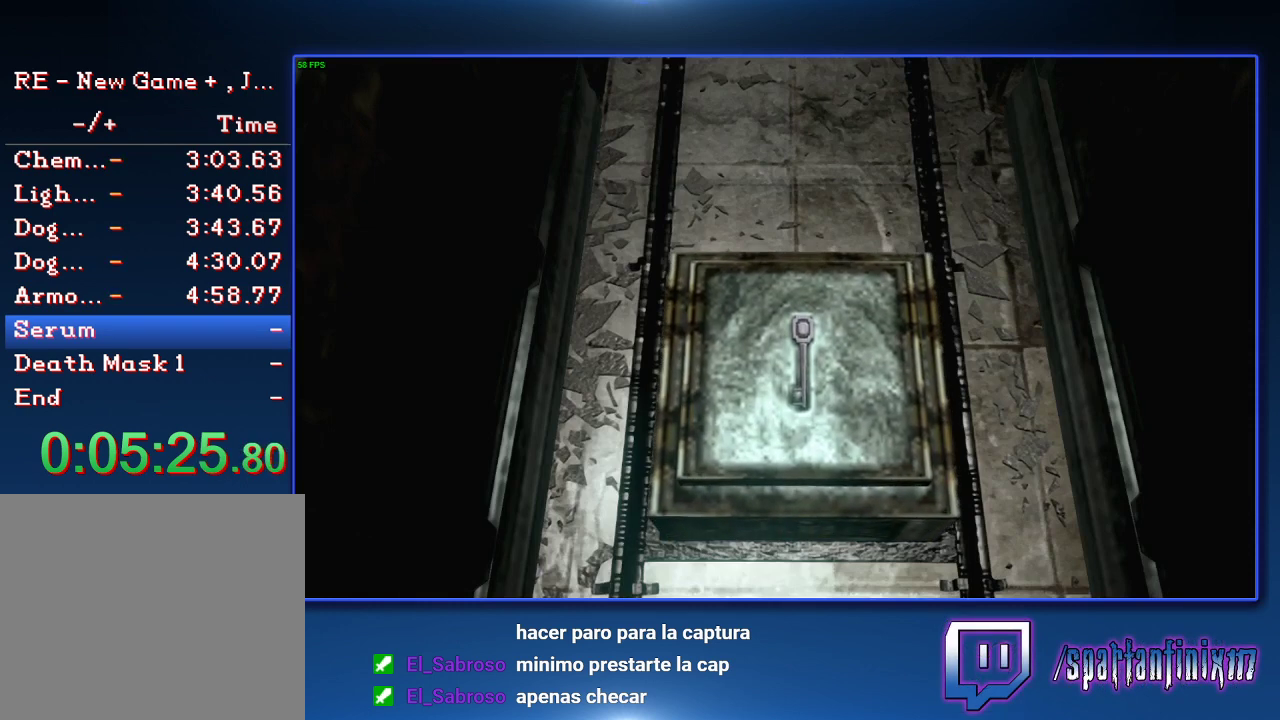
{"buttons": [], "left_stick": "up", "right_stick": "center", "events": []}
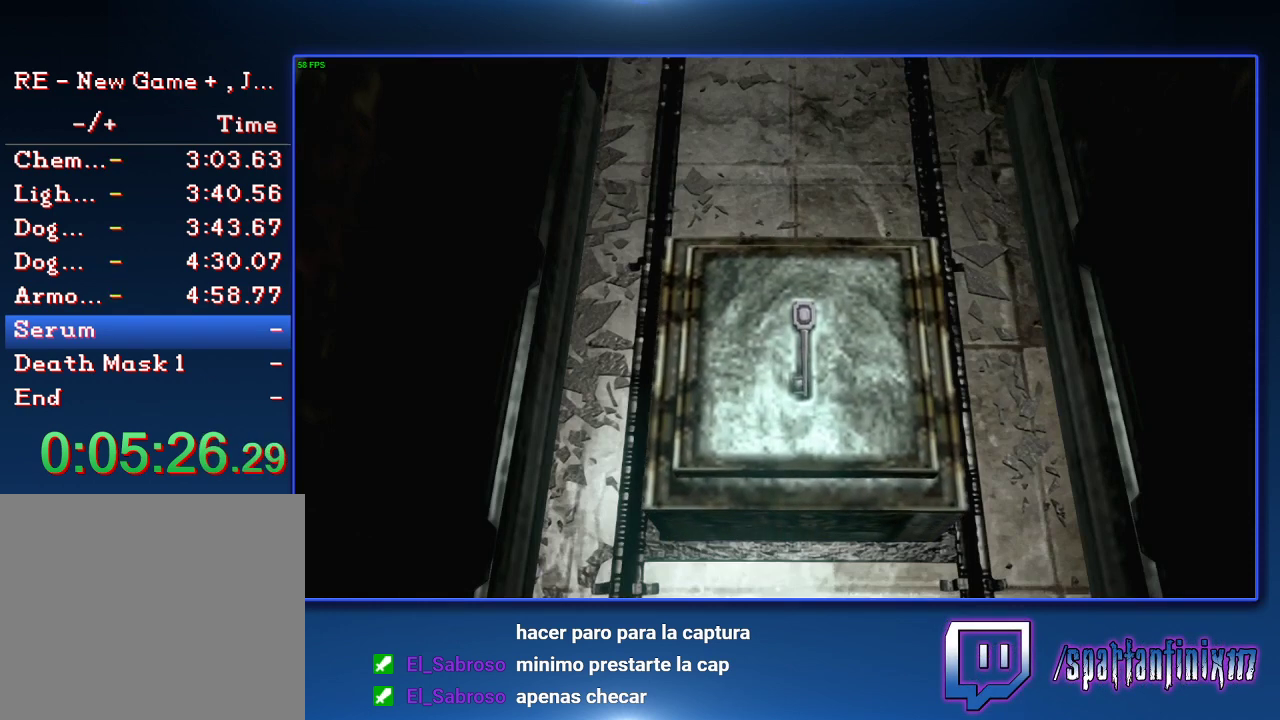
{"buttons": [], "left_stick": "up", "right_stick": "center", "events": []}
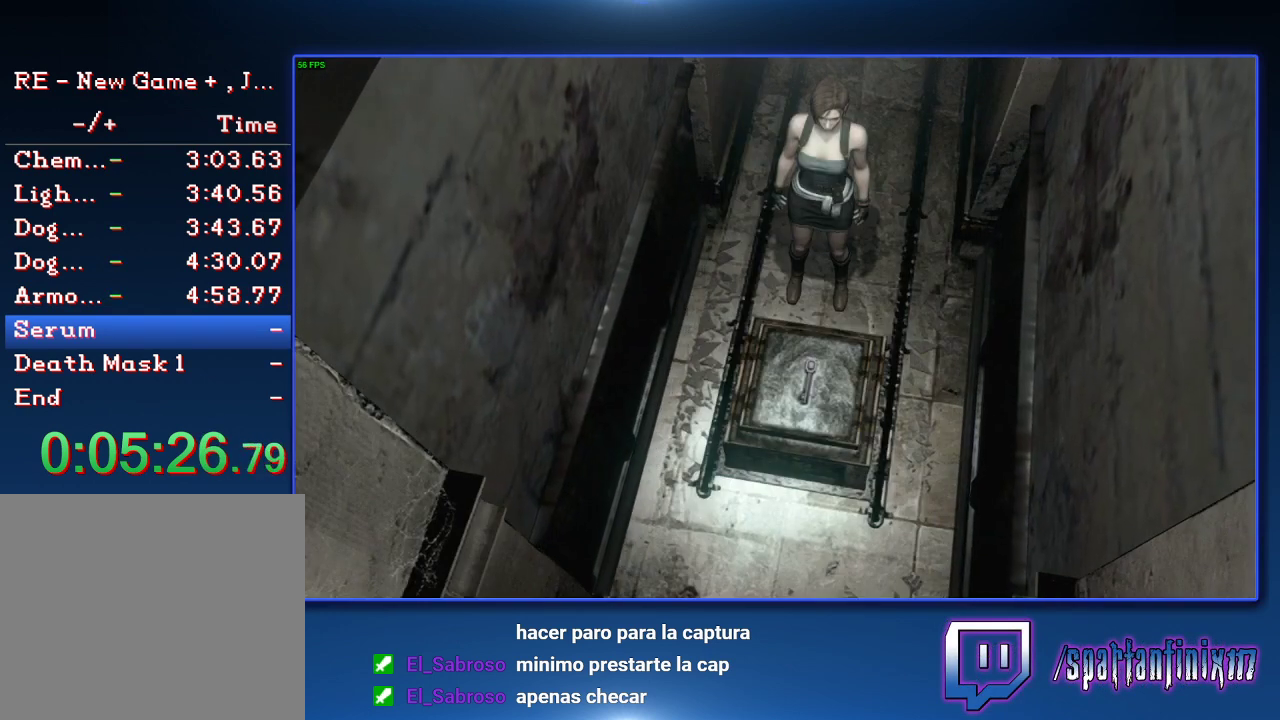
{"buttons": [], "left_stick": "center", "right_stick": "center", "events": [[467, "left_stick", "center"]]}
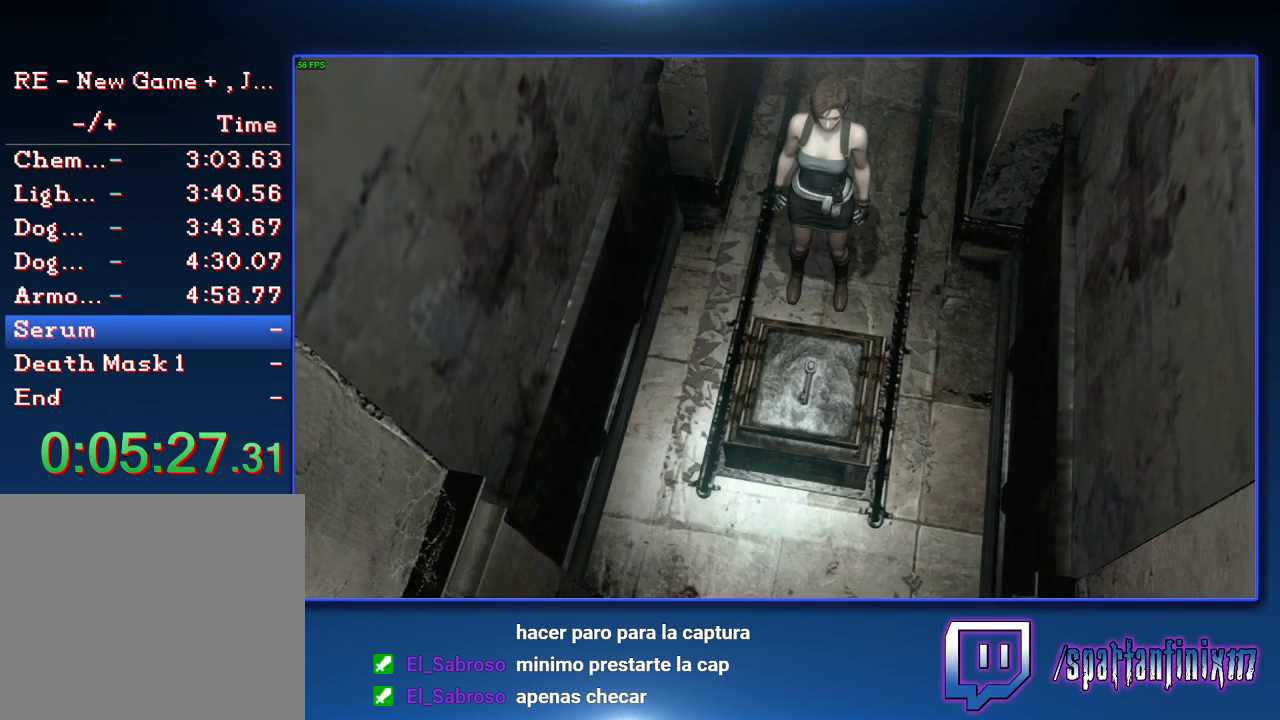
{"buttons": [], "left_stick": "up", "right_stick": "center", "events": [[200, "left_stick", "up"]]}
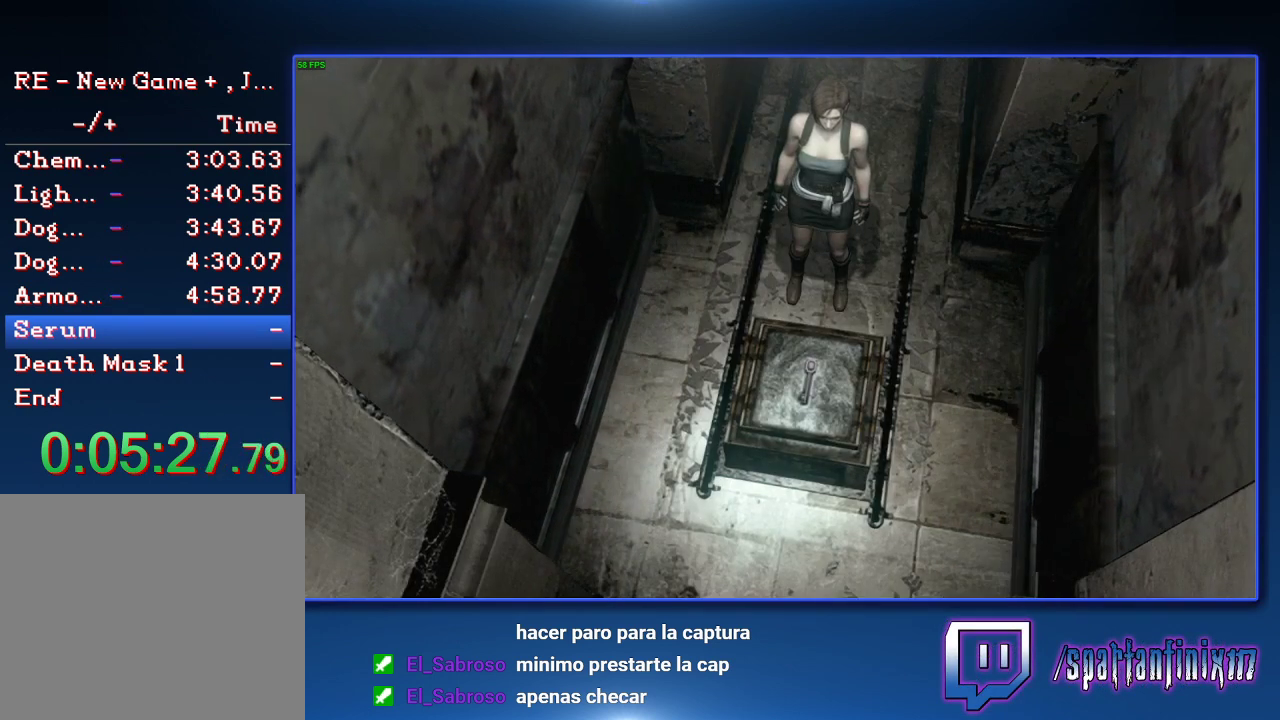
{"buttons": [], "left_stick": "up", "right_stick": "center", "events": []}
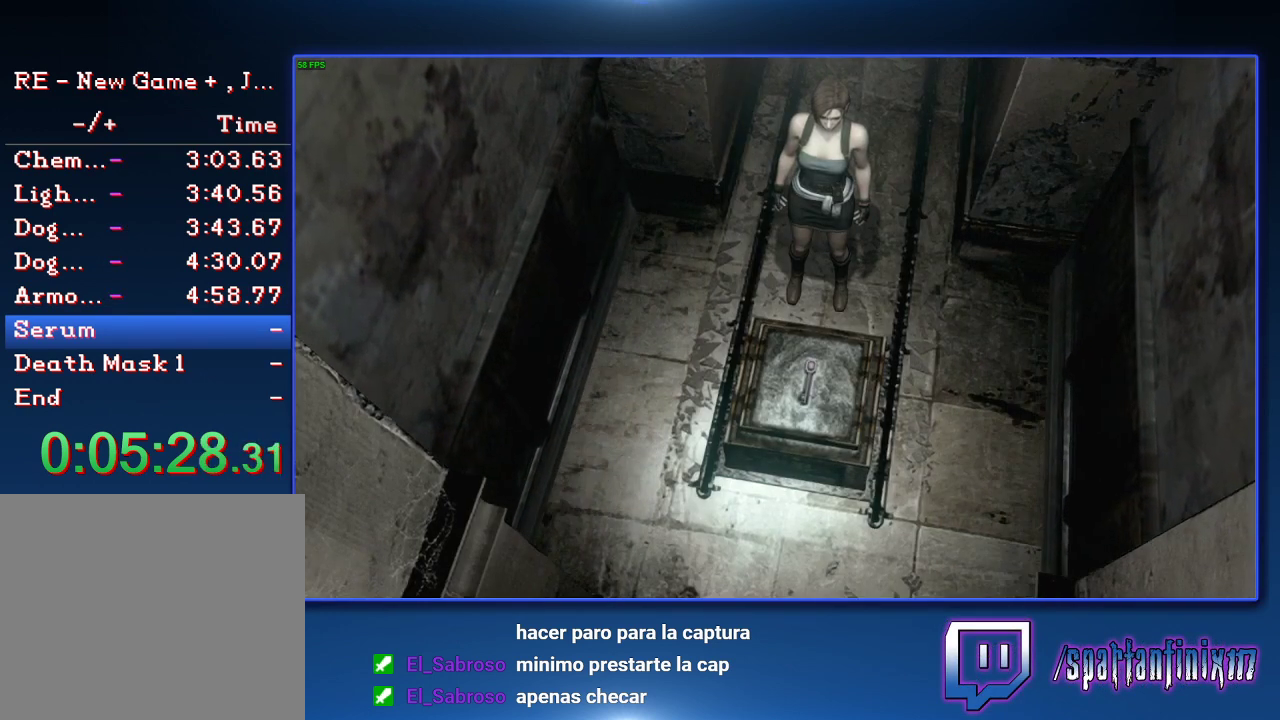
{"buttons": [], "left_stick": "up", "right_stick": "center", "events": []}
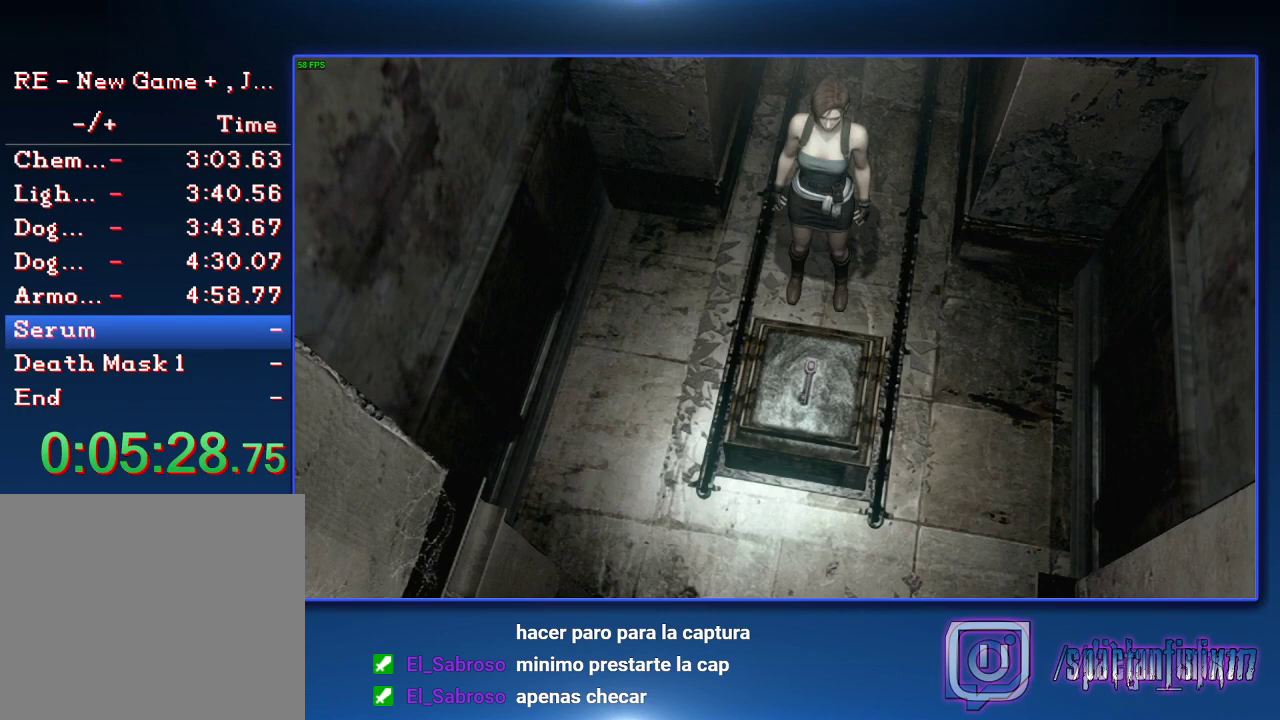
{"buttons": [], "left_stick": "up", "right_stick": "center", "events": []}
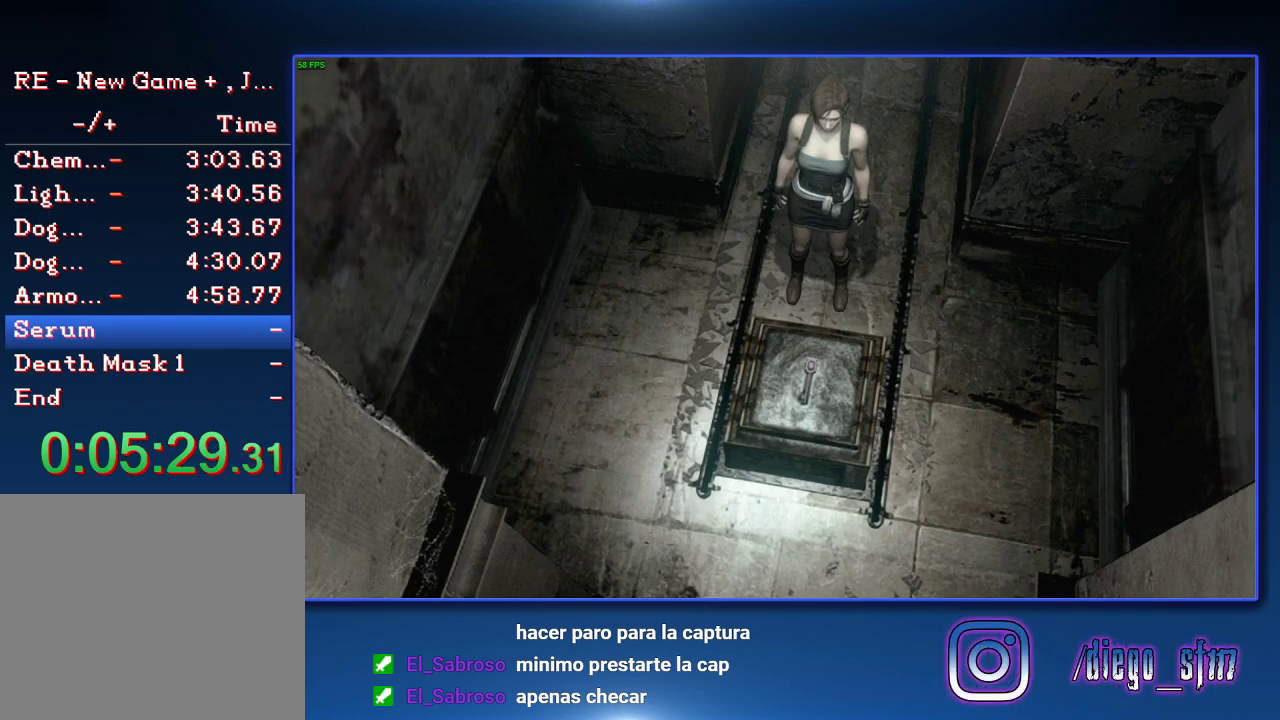
{"buttons": [], "left_stick": "up", "right_stick": "center", "events": []}
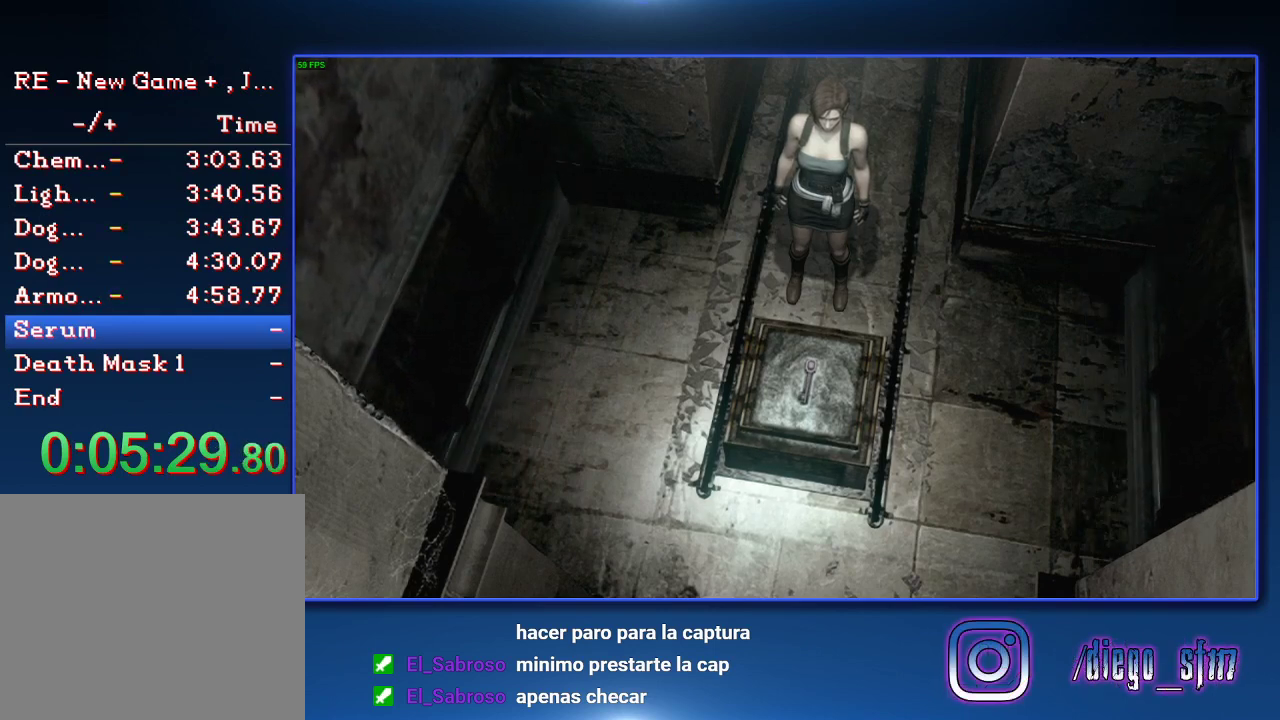
{"buttons": [], "left_stick": "up", "right_stick": "center", "events": []}
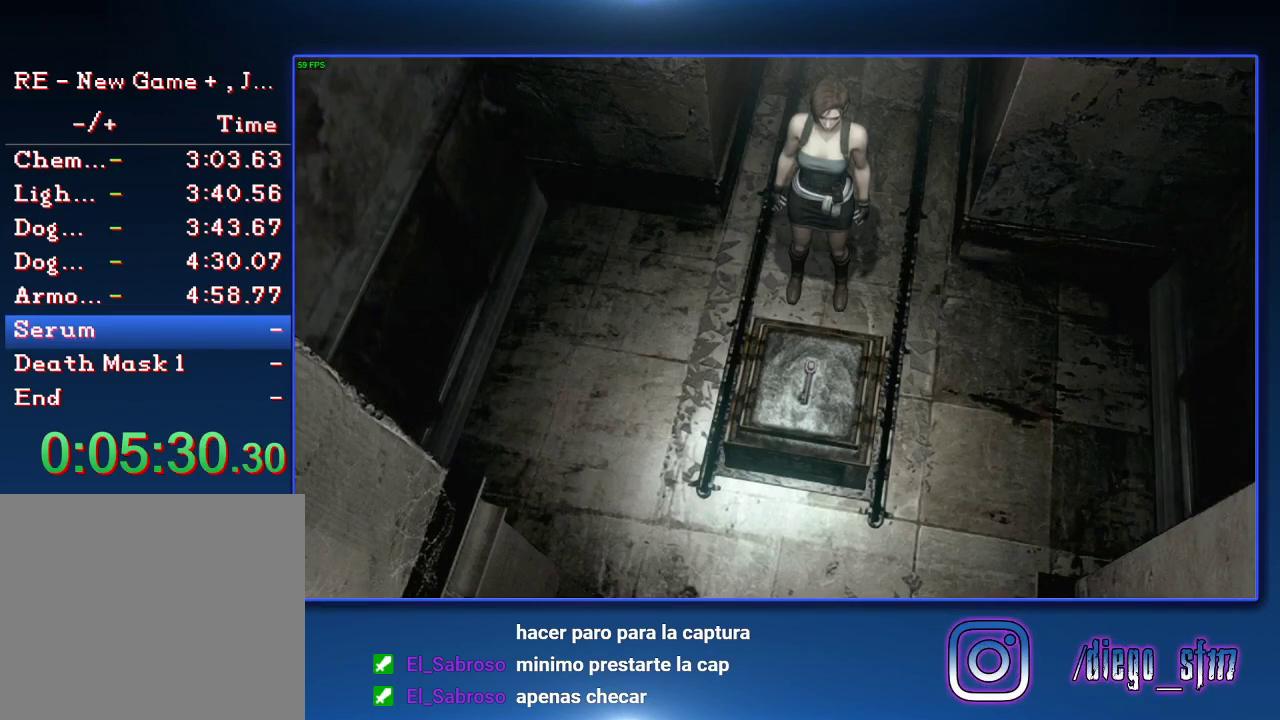
{"buttons": [], "left_stick": "up", "right_stick": "center", "events": []}
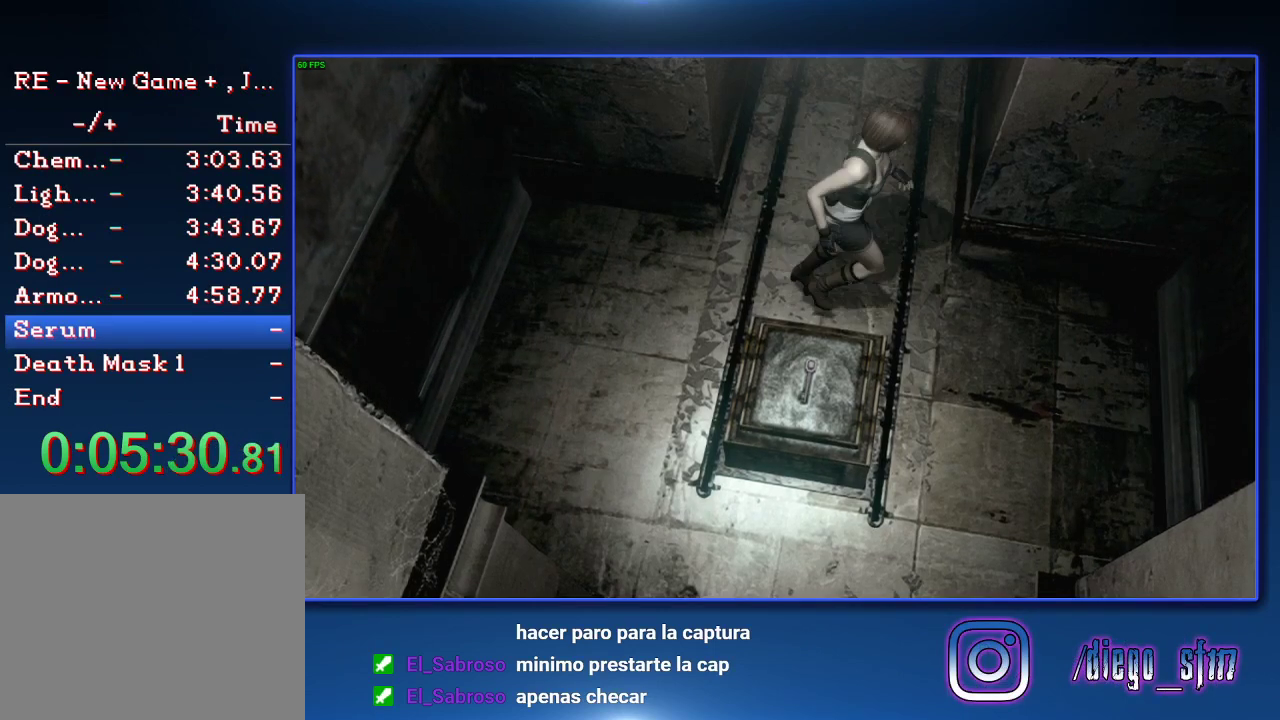
{"buttons": [], "left_stick": "up", "right_stick": "center", "events": []}
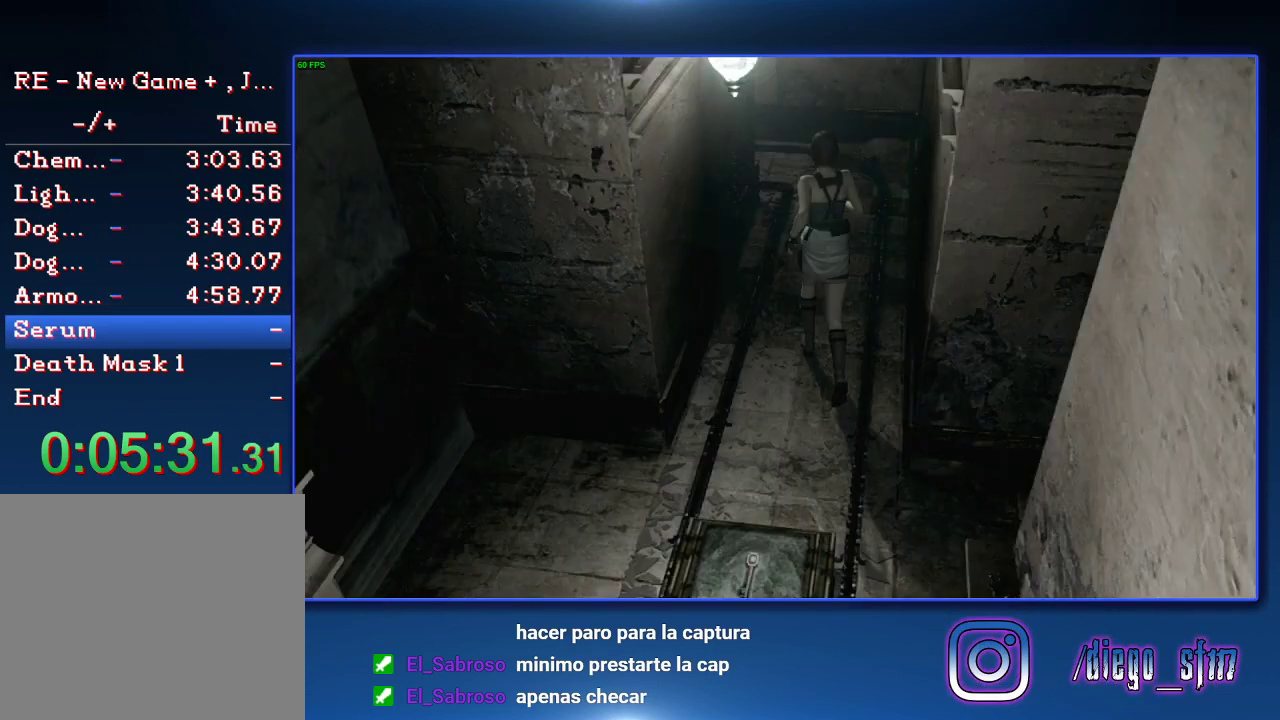
{"buttons": ["SQUARE", "DPAD_UP"], "left_stick": "center", "right_stick": "center", "events": [[233, "DPAD_UP", "down"], [233, "SQUARE", "down"], [367, "left_stick", "center"]]}
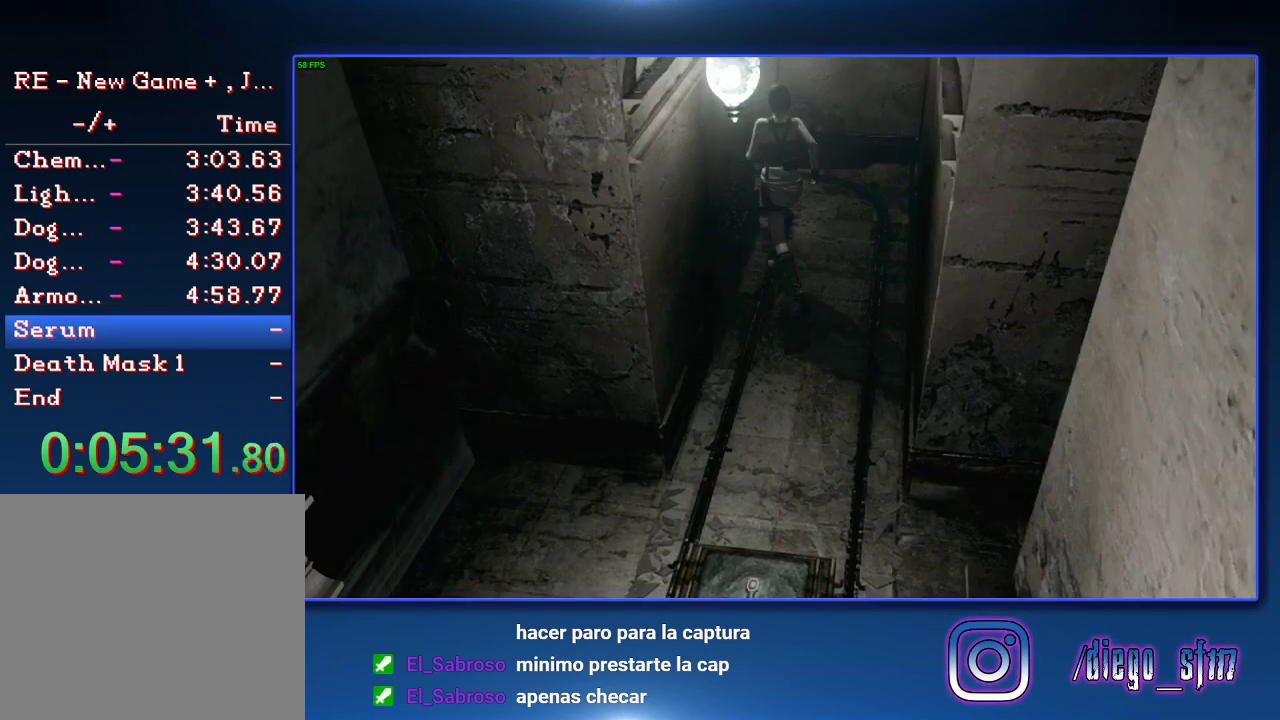
{"buttons": ["SQUARE", "DPAD_UP"], "left_stick": "center", "right_stick": "center", "events": []}
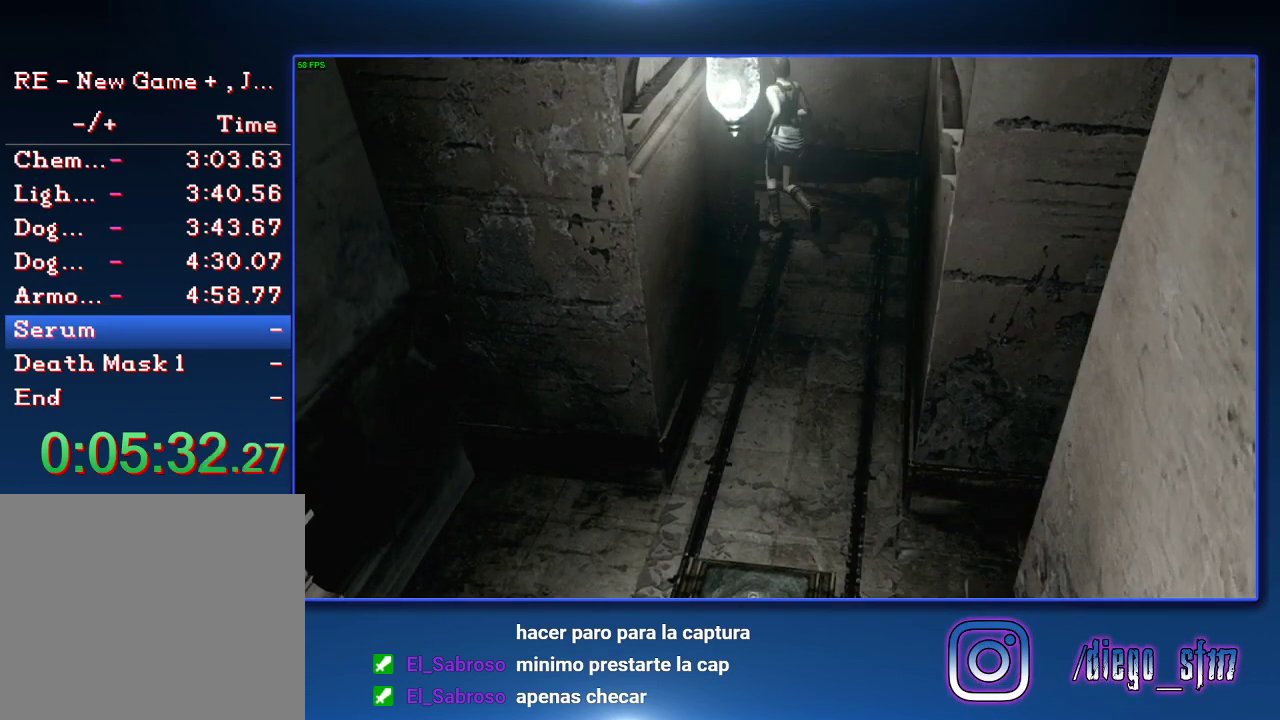
{"buttons": ["SQUARE", "DPAD_UP"], "left_stick": "center", "right_stick": "center", "events": [[133, "DPAD_LEFT", "down"], [333, "DPAD_LEFT", "up"]]}
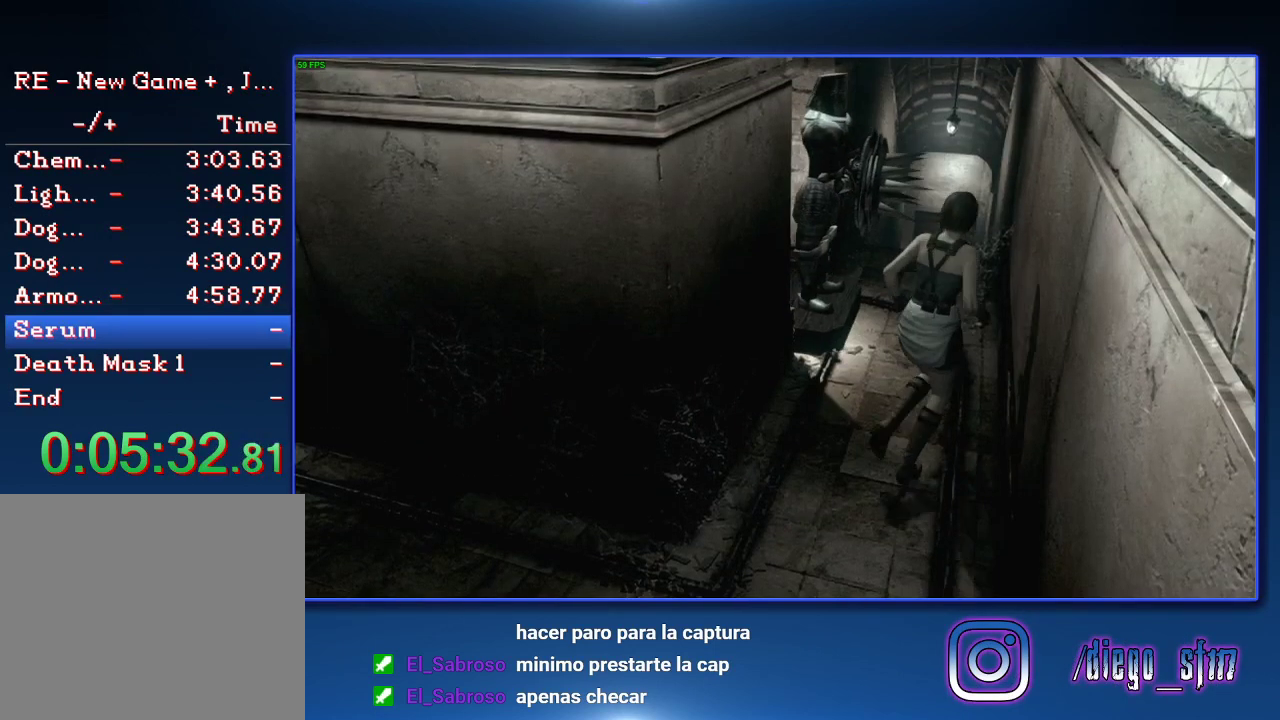
{"buttons": ["SQUARE", "DPAD_UP"], "left_stick": "center", "right_stick": "center", "events": [[67, "DPAD_LEFT", "down"], [133, "DPAD_LEFT", "up"], [333, "DPAD_LEFT", "down"], [433, "DPAD_LEFT", "up"]]}
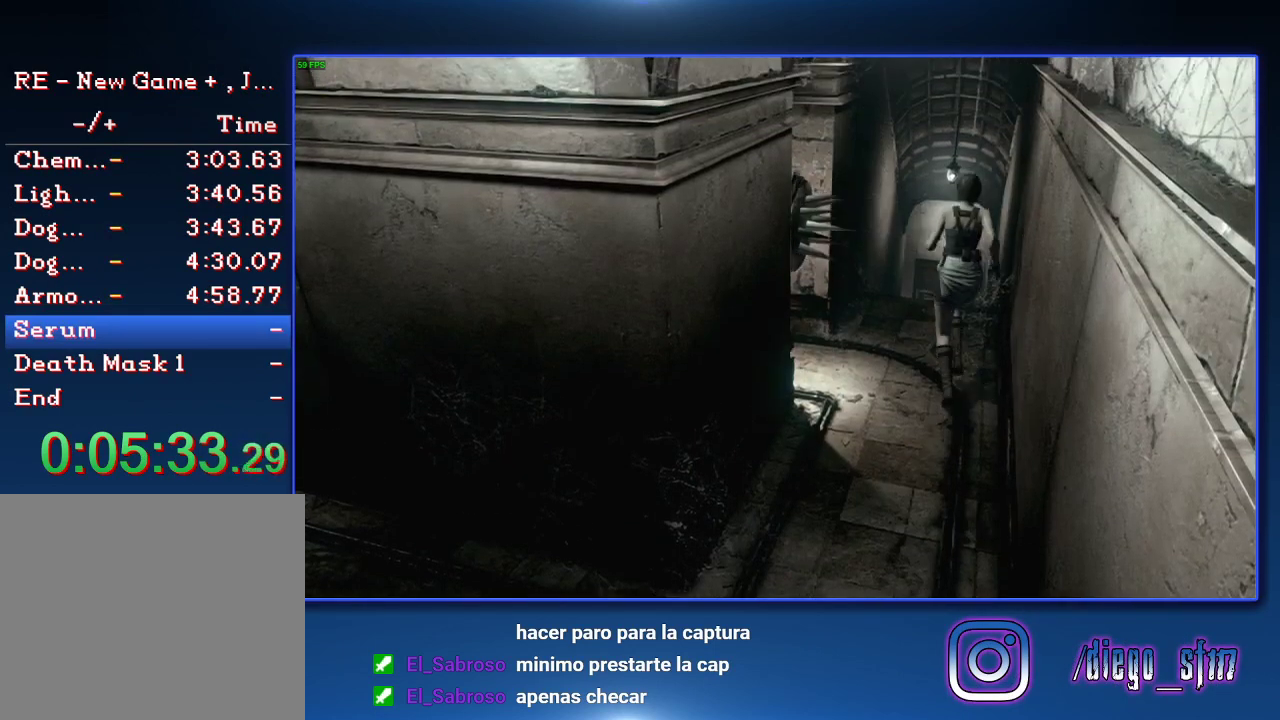
{"buttons": ["DPAD_UP"], "left_stick": "center", "right_stick": "center", "events": [[167, "DPAD_RIGHT", "down"], [233, "DPAD_RIGHT", "up"], [500, "SQUARE", "up"]]}